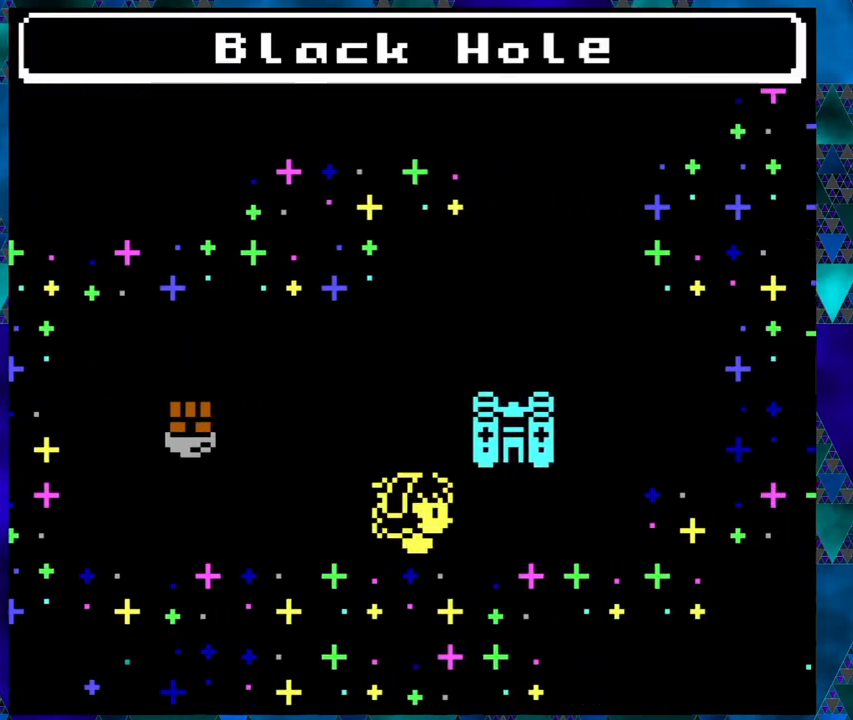
Gameplay with a controller (Nintendo layout); each line is a JSON object with the inputs held at the frame after it. "events" lists button and stick changes between this image and that frame as [ms after this image, input, new state], when the widget could be followed in between. Not read: L1 L2 L3 R1 R2 R3 right_stick.
{"buttons": ["DPAD_RIGHT"], "left_stick": "right", "events": []}
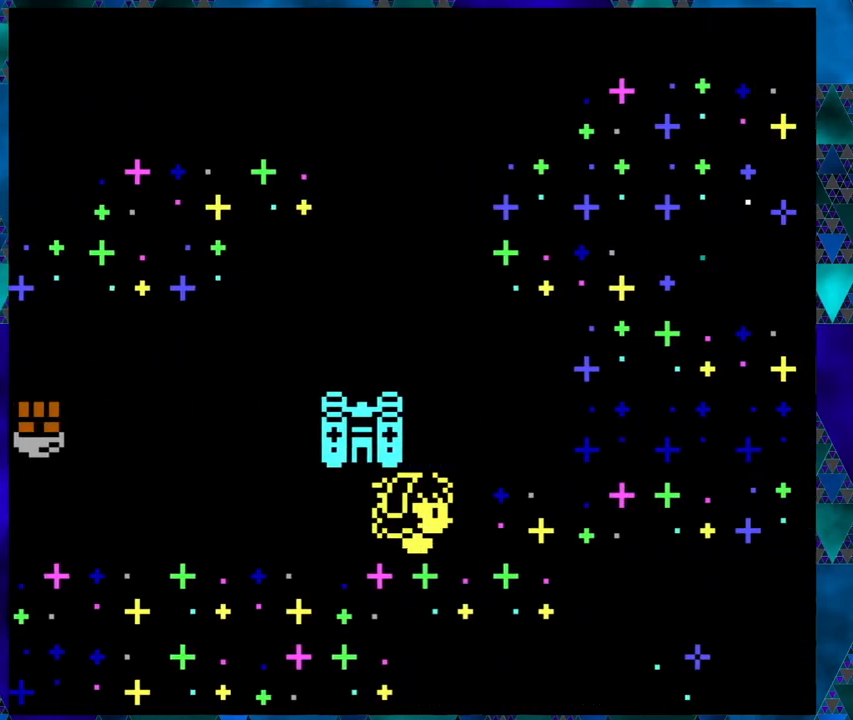
{"buttons": [], "left_stick": "right", "events": [[233, "DPAD_RIGHT", "up"], [400, "DPAD_UP", "down"], [500, "DPAD_UP", "up"]]}
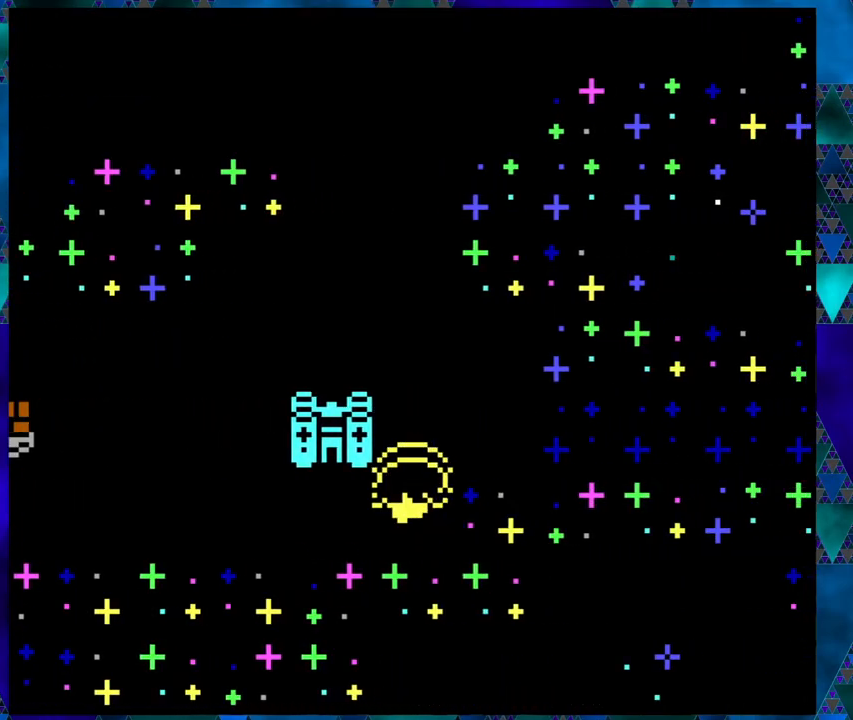
{"buttons": ["DPAD_RIGHT"], "left_stick": "right", "events": [[133, "DPAD_RIGHT", "down"]]}
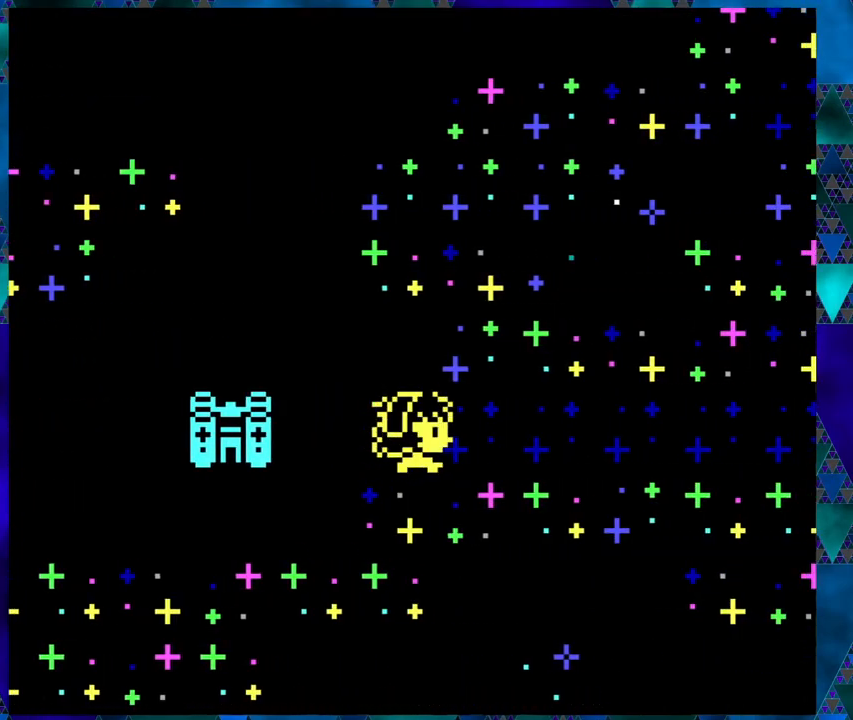
{"buttons": ["DPAD_RIGHT"], "left_stick": "right", "events": []}
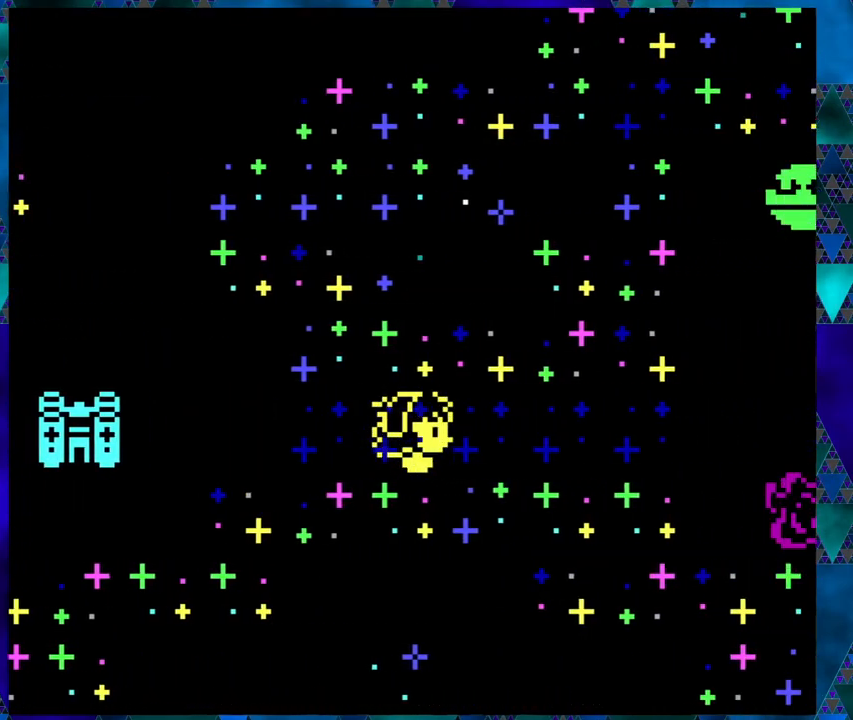
{"buttons": ["DPAD_RIGHT"], "left_stick": "right", "events": []}
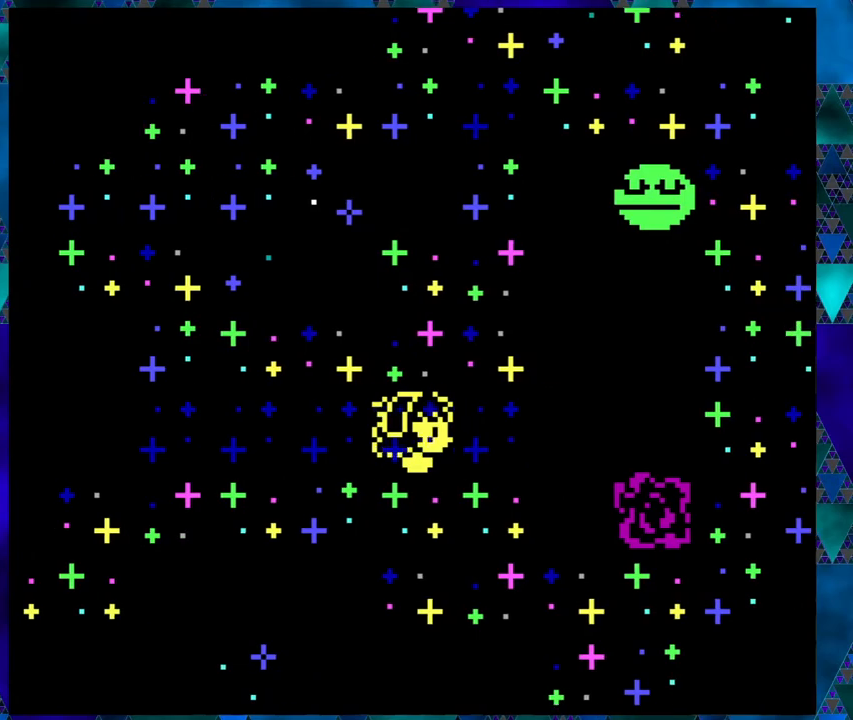
{"buttons": [], "left_stick": "right", "events": [[133, "DPAD_RIGHT", "up"]]}
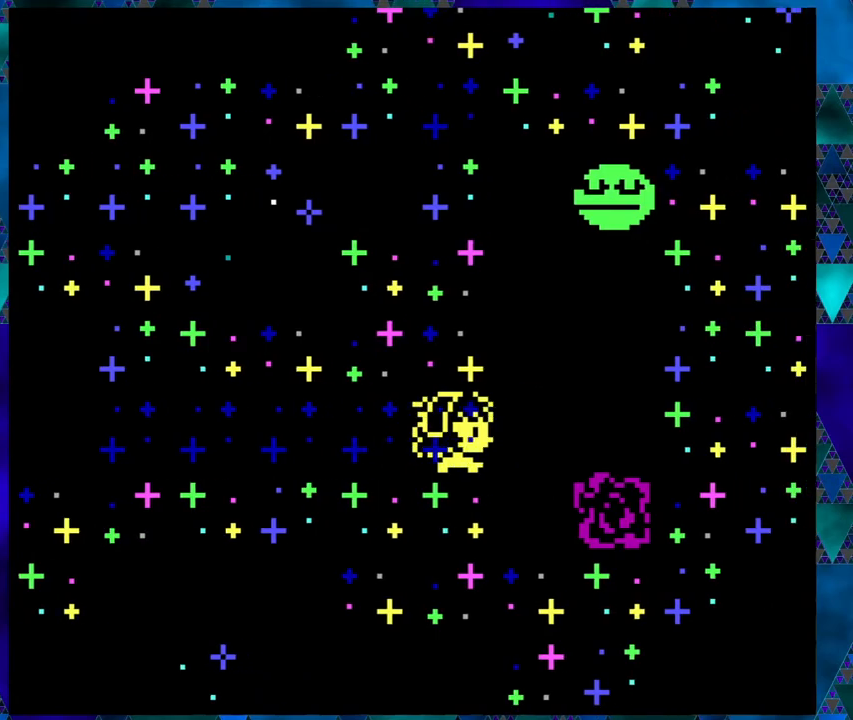
{"buttons": ["DPAD_LEFT"], "left_stick": "right", "events": [[133, "DPAD_LEFT", "down"]]}
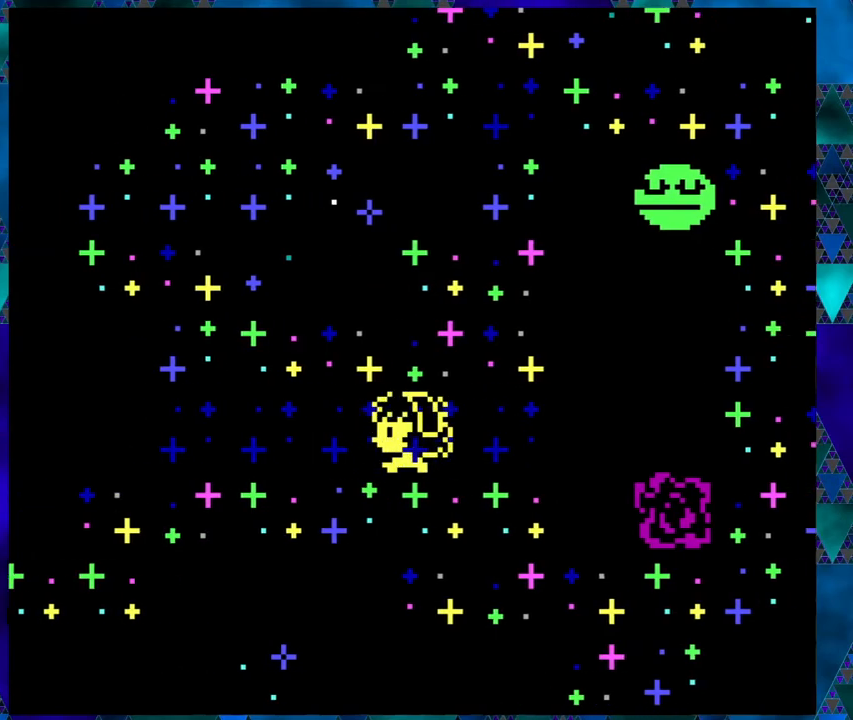
{"buttons": ["DPAD_LEFT"], "left_stick": "right", "events": []}
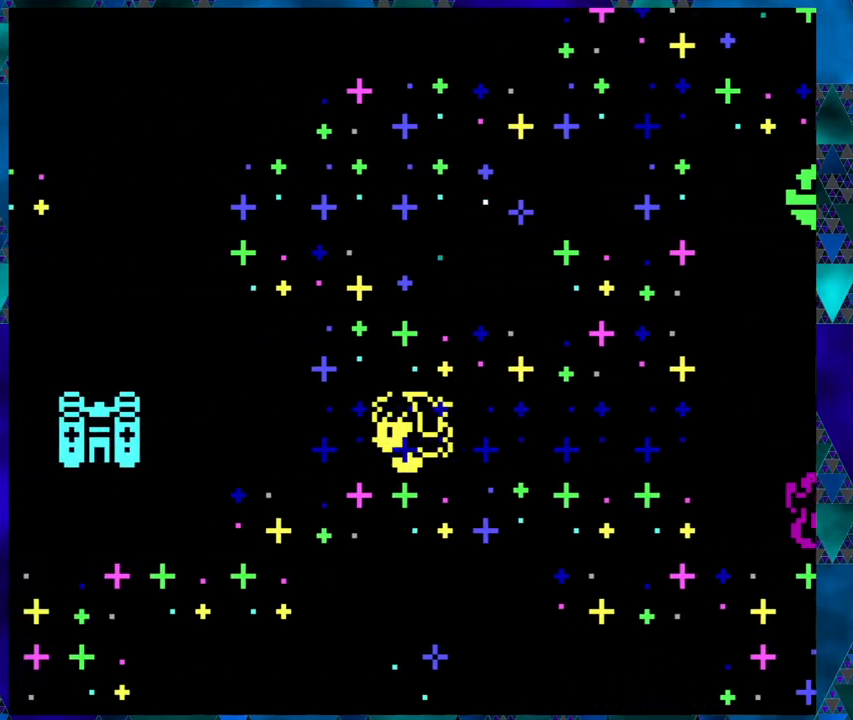
{"buttons": ["DPAD_LEFT"], "left_stick": "right", "events": []}
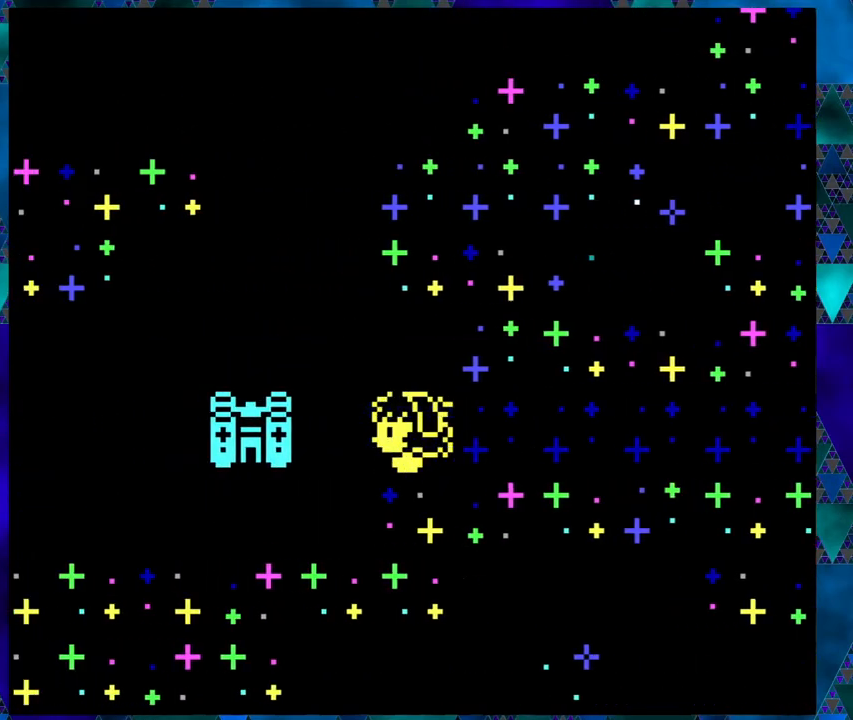
{"buttons": [], "left_stick": "right", "events": [[300, "left_stick", "center"], [367, "left_stick", "right"], [417, "DPAD_LEFT", "up"]]}
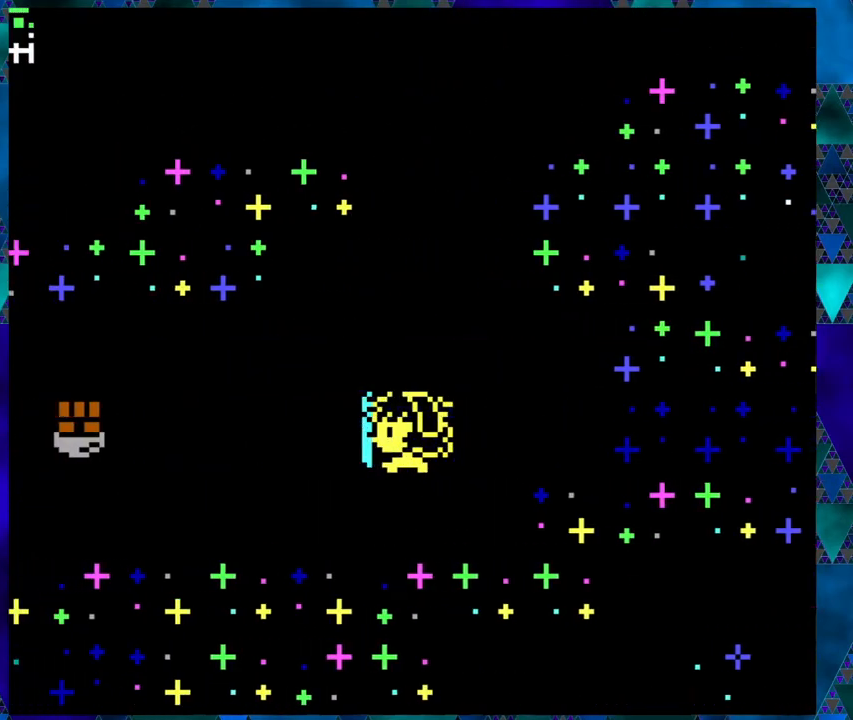
{"buttons": [], "left_stick": "right", "events": [[183, "left_stick", "center"], [267, "left_stick", "right"]]}
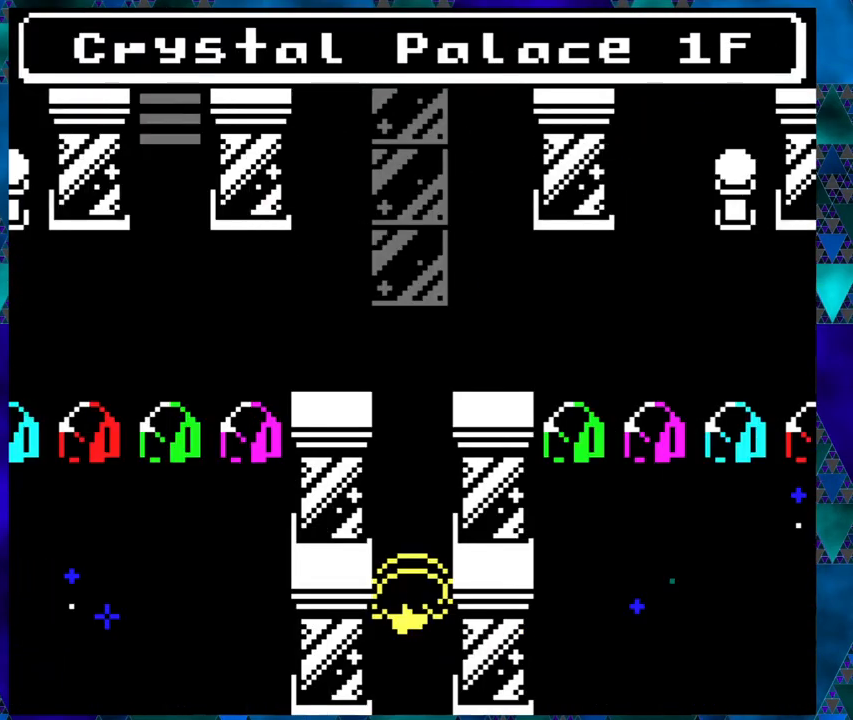
{"buttons": ["DPAD_UP"], "left_stick": "right", "events": [[500, "DPAD_UP", "down"]]}
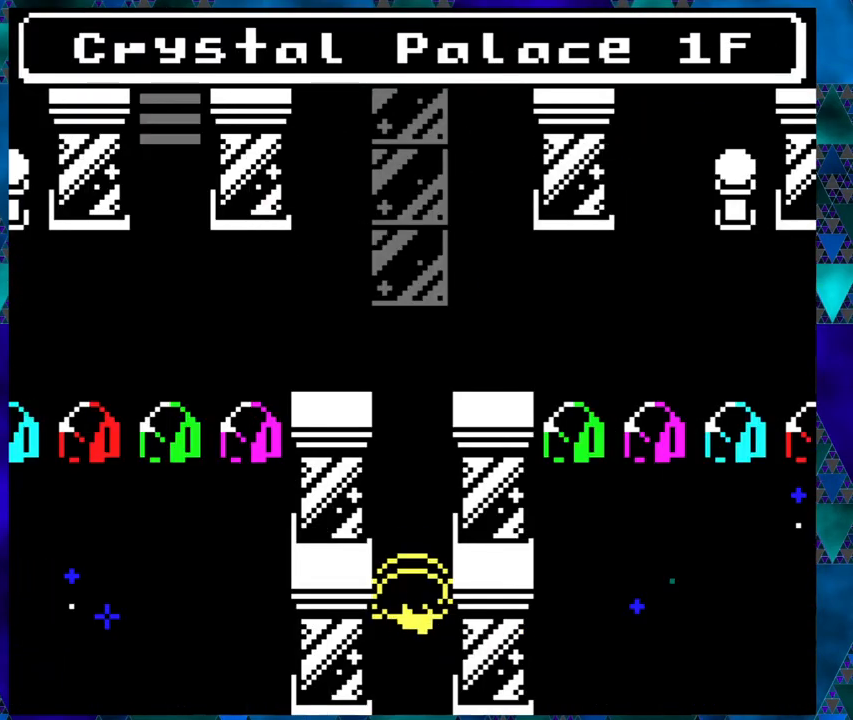
{"buttons": ["DPAD_UP"], "left_stick": "right", "events": []}
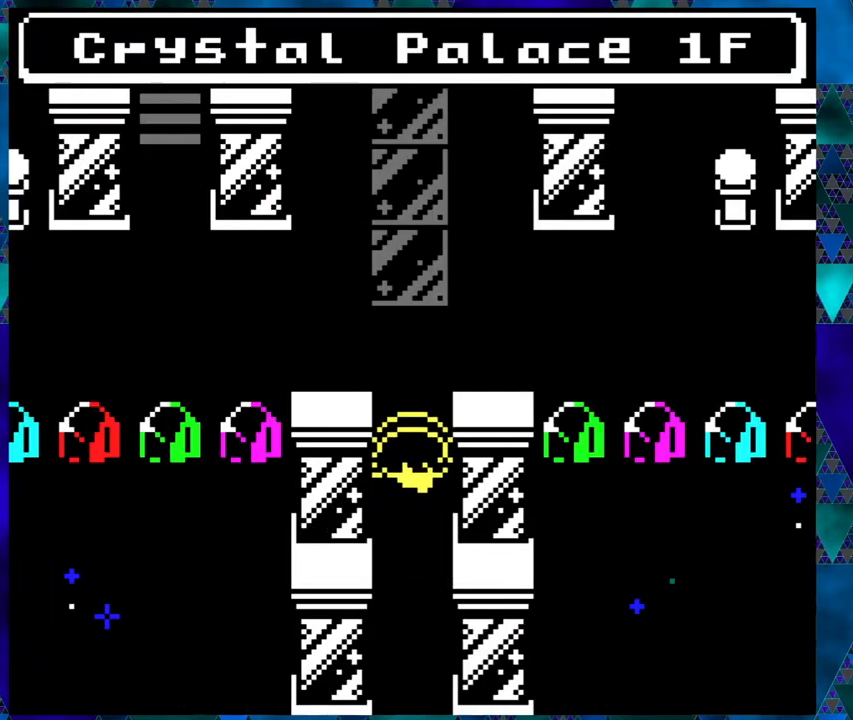
{"buttons": [], "left_stick": "right", "events": [[300, "DPAD_UP", "up"]]}
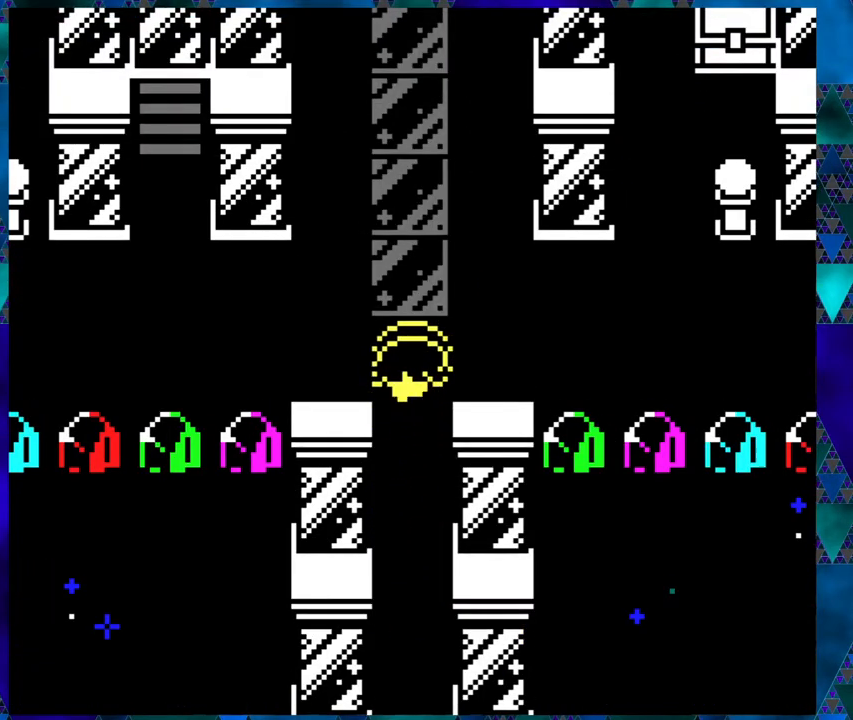
{"buttons": ["DPAD_LEFT"], "left_stick": "right", "events": [[300, "DPAD_LEFT", "down"]]}
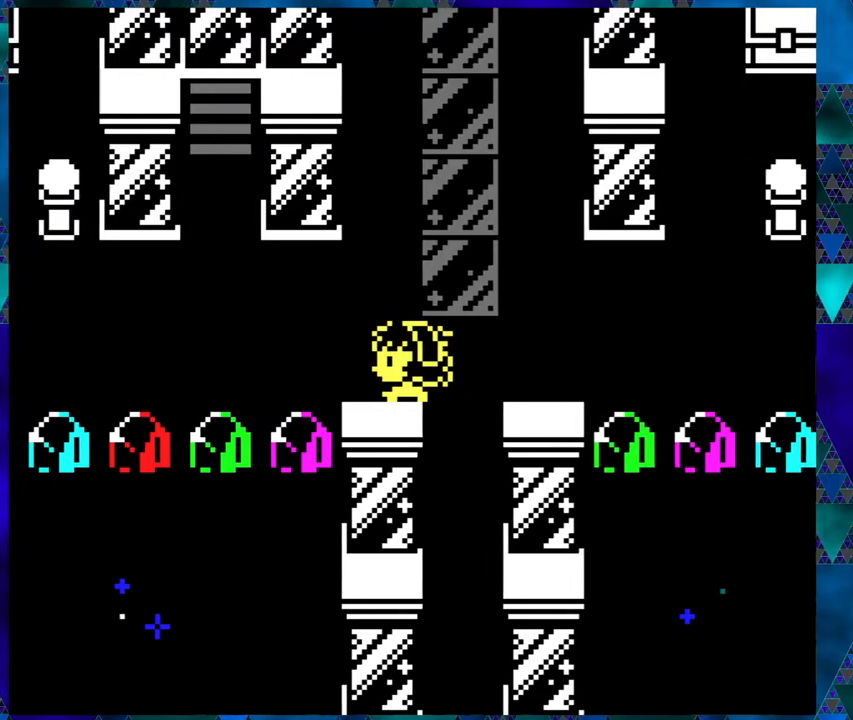
{"buttons": ["DPAD_LEFT"], "left_stick": "right", "events": []}
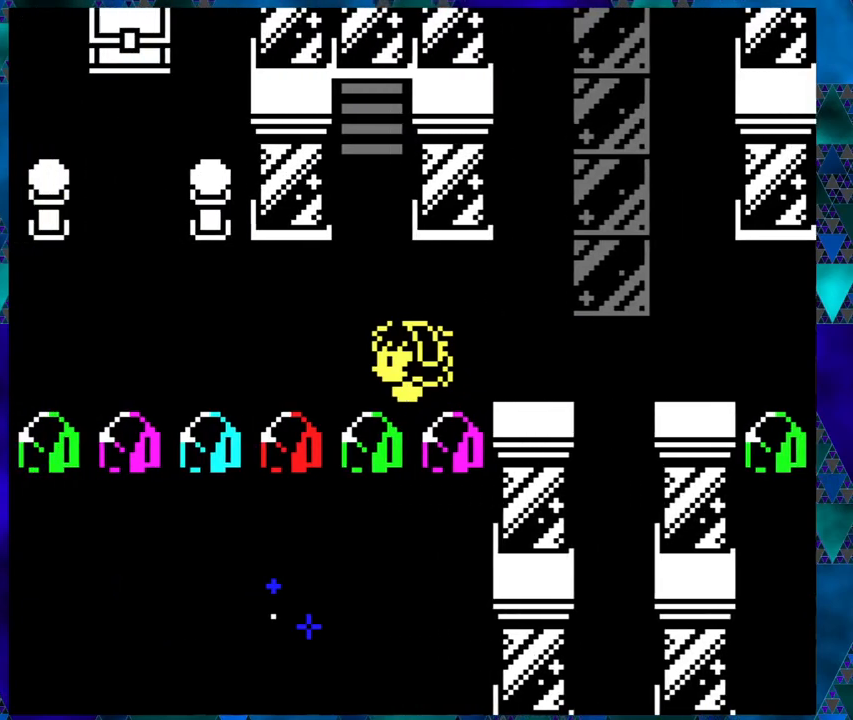
{"buttons": ["DPAD_LEFT"], "left_stick": "right", "events": []}
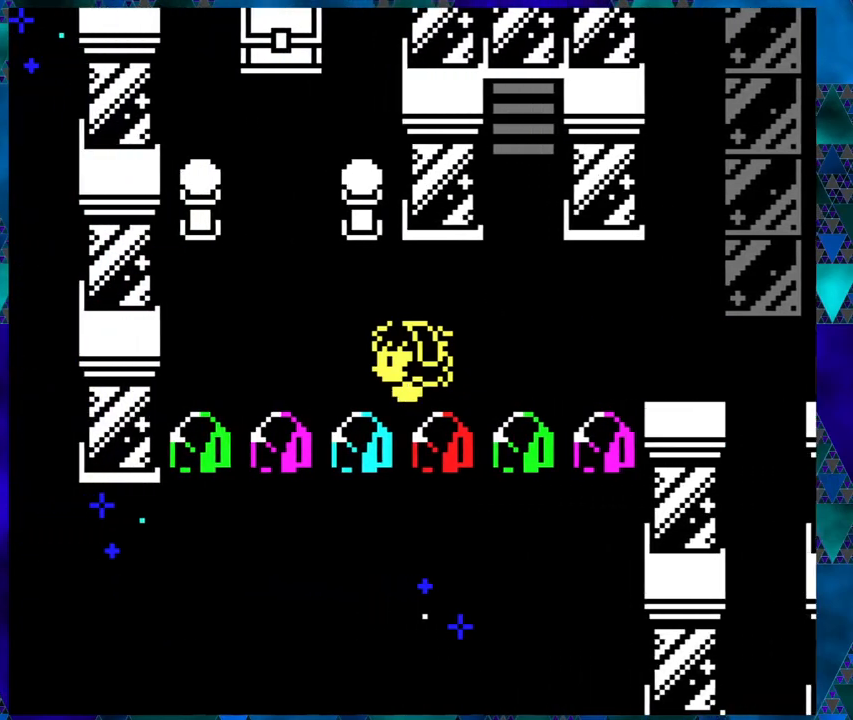
{"buttons": [], "left_stick": "right", "events": [[333, "DPAD_LEFT", "up"]]}
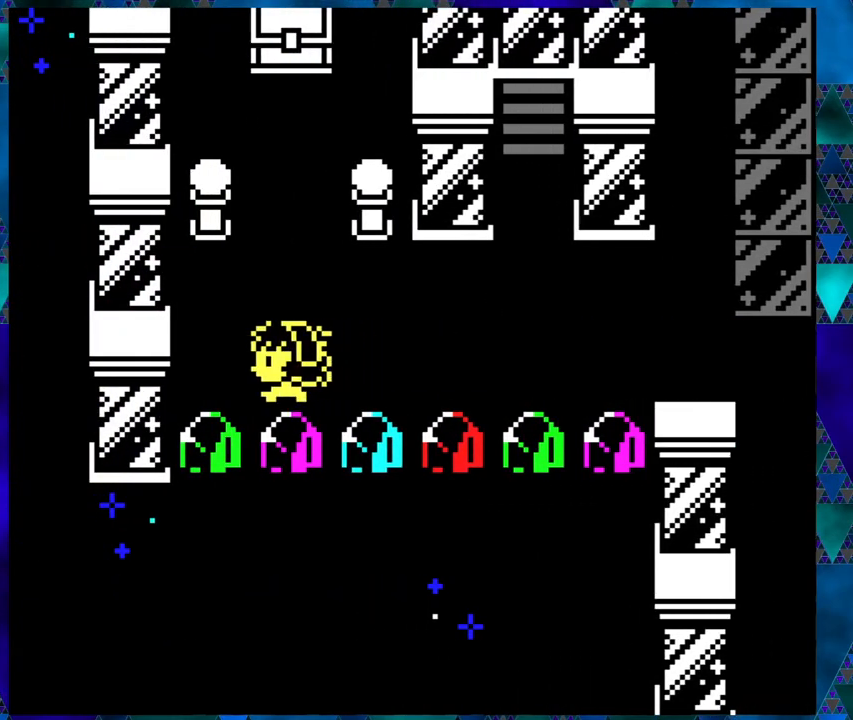
{"buttons": ["B", "DPAD_RIGHT"], "left_stick": "right", "events": [[250, "DPAD_RIGHT", "down"], [367, "B", "down"]]}
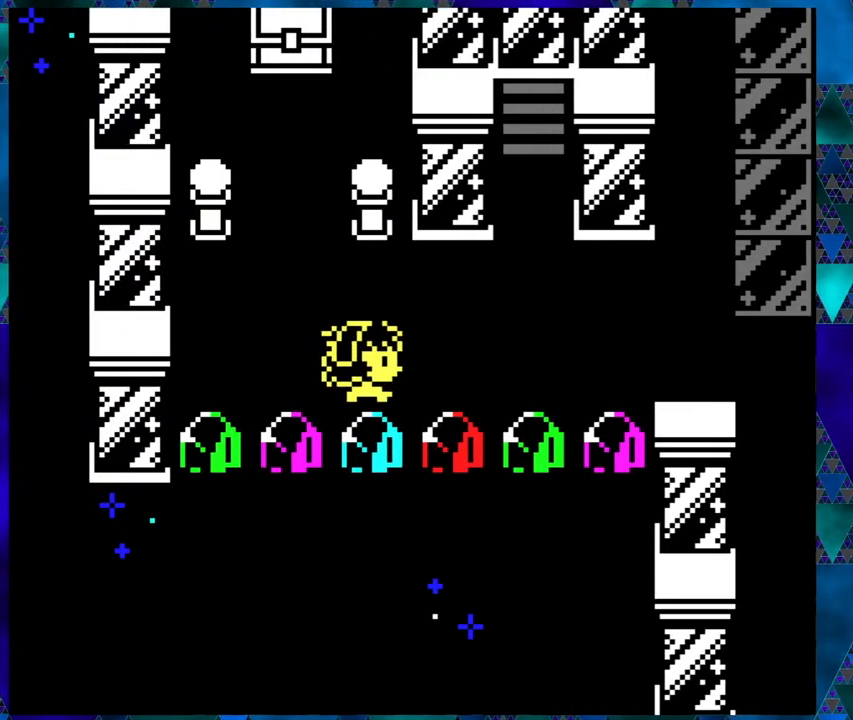
{"buttons": ["B", "DPAD_RIGHT"], "left_stick": "right", "events": []}
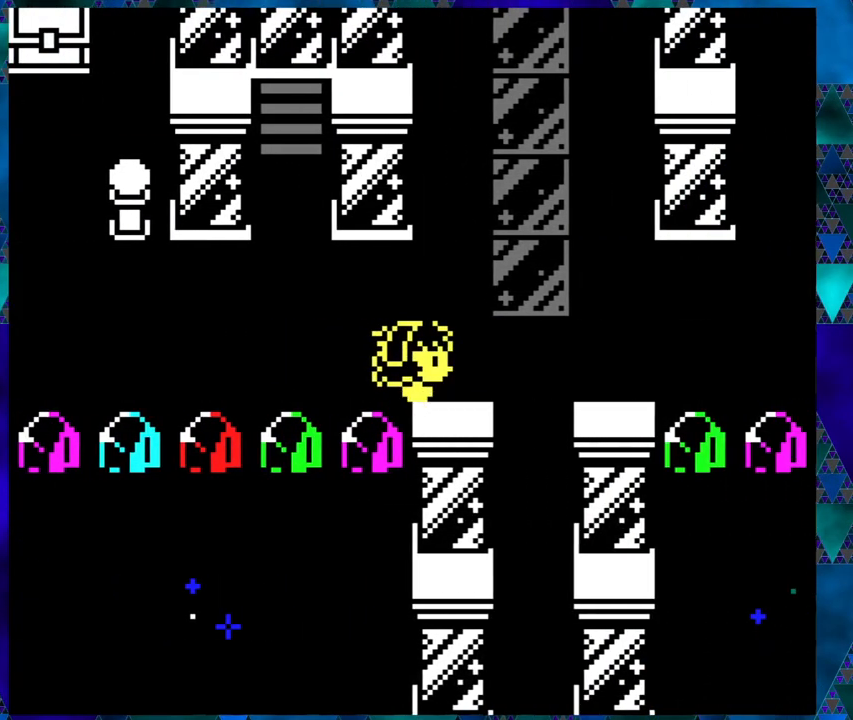
{"buttons": ["B", "DPAD_DOWN"], "left_stick": "right", "events": [[133, "DPAD_DOWN", "down"], [133, "DPAD_RIGHT", "up"]]}
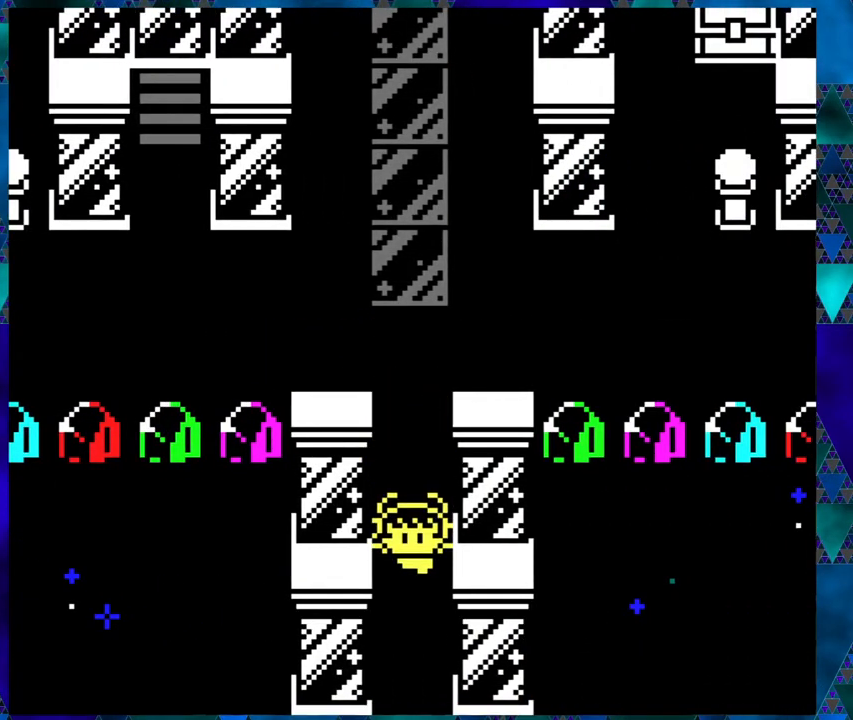
{"buttons": [], "left_stick": "right", "events": [[333, "B", "up"], [333, "DPAD_DOWN", "up"]]}
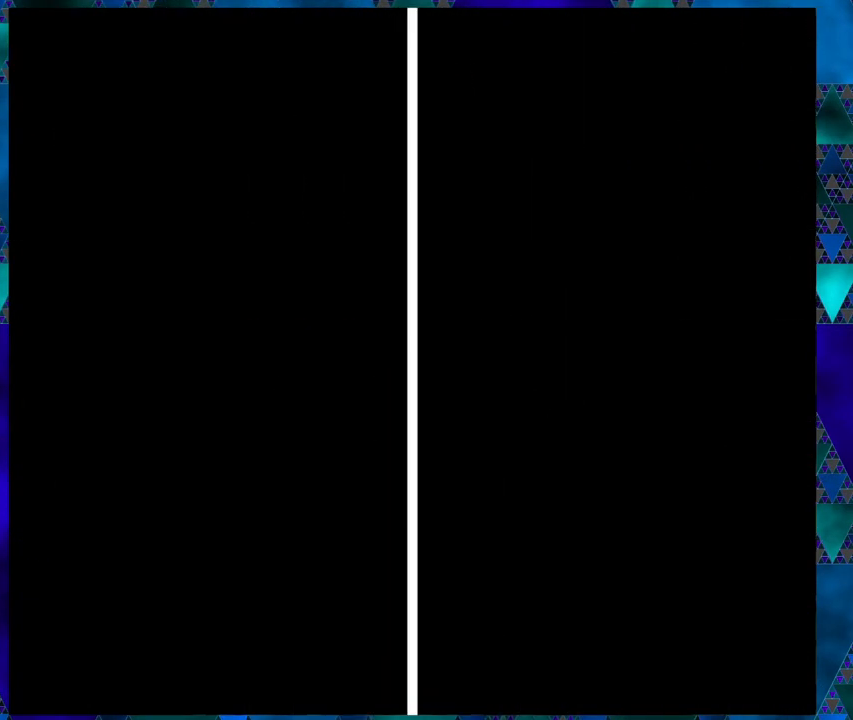
{"buttons": ["DPAD_RIGHT"], "left_stick": "right", "events": [[217, "DPAD_RIGHT", "down"]]}
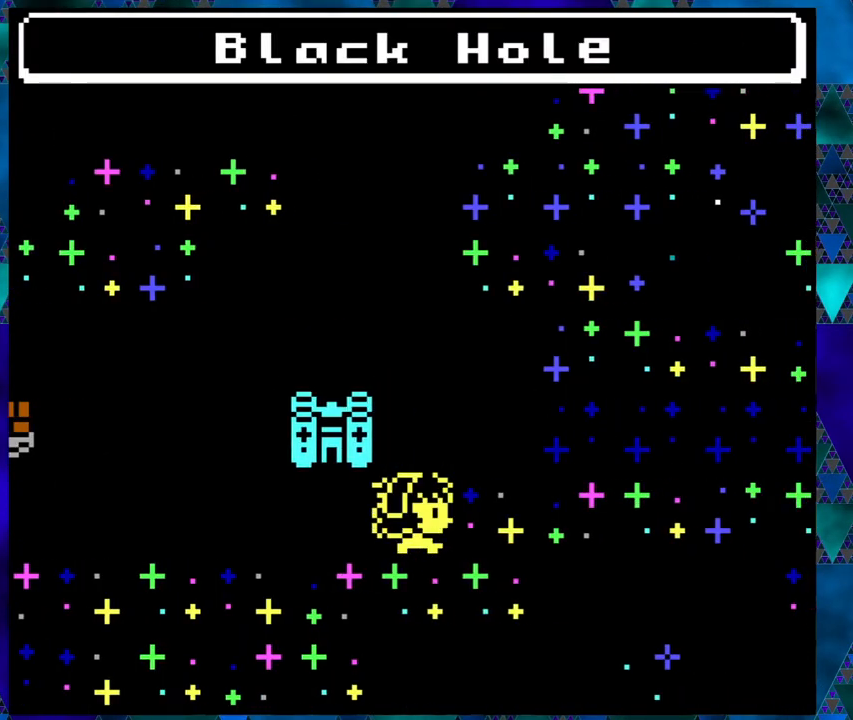
{"buttons": ["B", "DPAD_RIGHT"], "left_stick": "right", "events": [[33, "B", "down"], [250, "DPAD_RIGHT", "up"], [300, "DPAD_UP", "down"], [450, "DPAD_RIGHT", "down"], [450, "DPAD_UP", "up"]]}
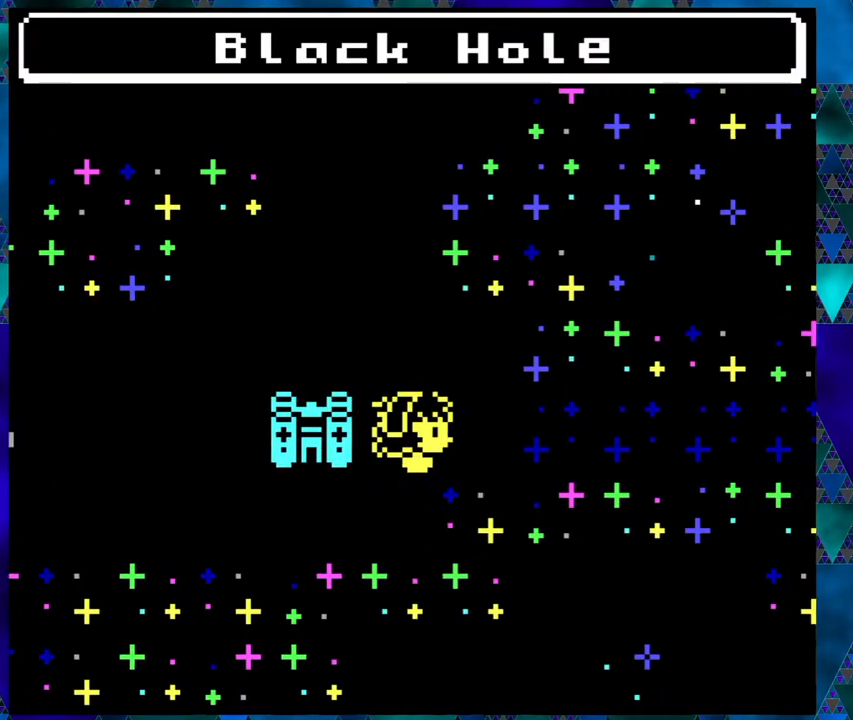
{"buttons": ["B", "DPAD_RIGHT"], "left_stick": "right", "events": []}
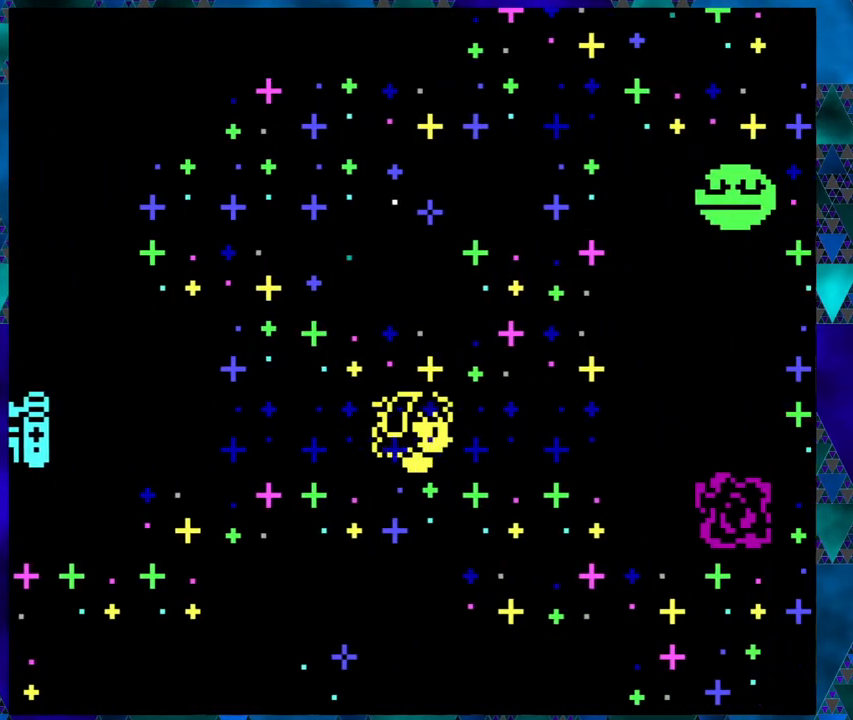
{"buttons": ["DPAD_RIGHT"], "left_stick": "right", "events": [[383, "B", "up"]]}
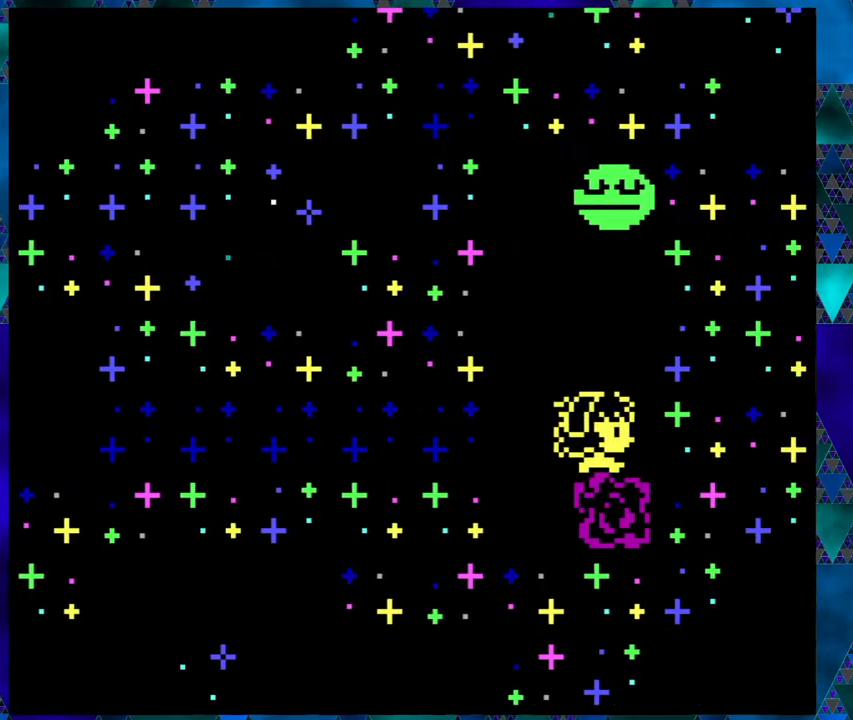
{"buttons": [], "left_stick": "right", "events": [[83, "DPAD_RIGHT", "up"], [367, "DPAD_DOWN", "down"], [500, "DPAD_DOWN", "up"]]}
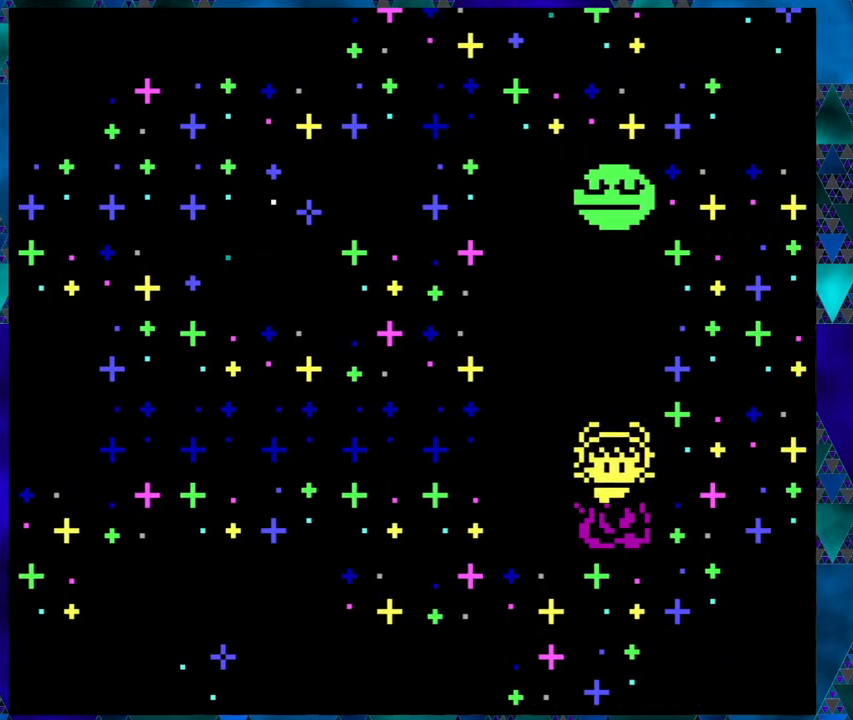
{"buttons": [], "left_stick": "right", "events": []}
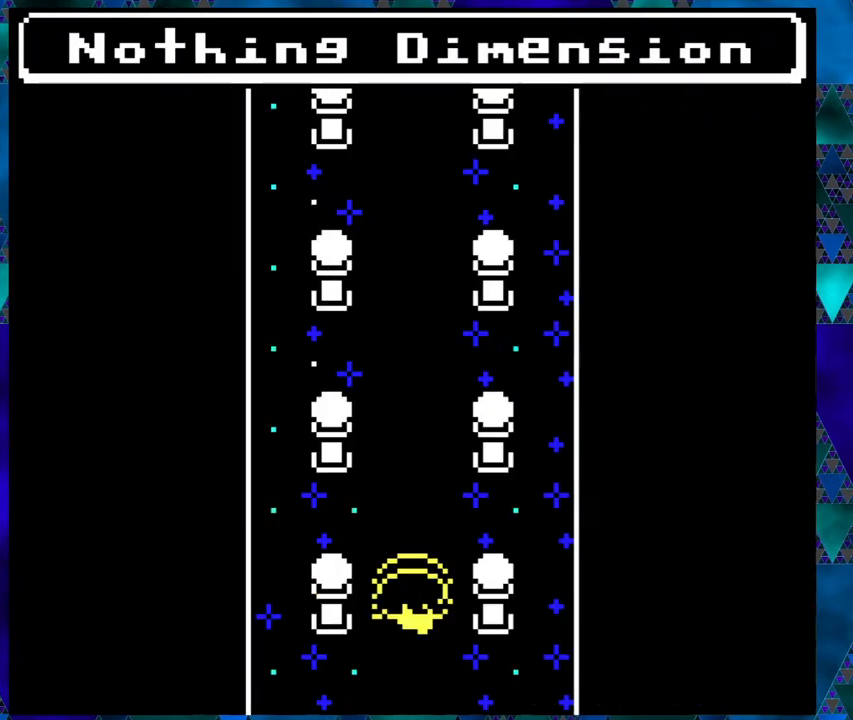
{"buttons": [], "left_stick": "right", "events": []}
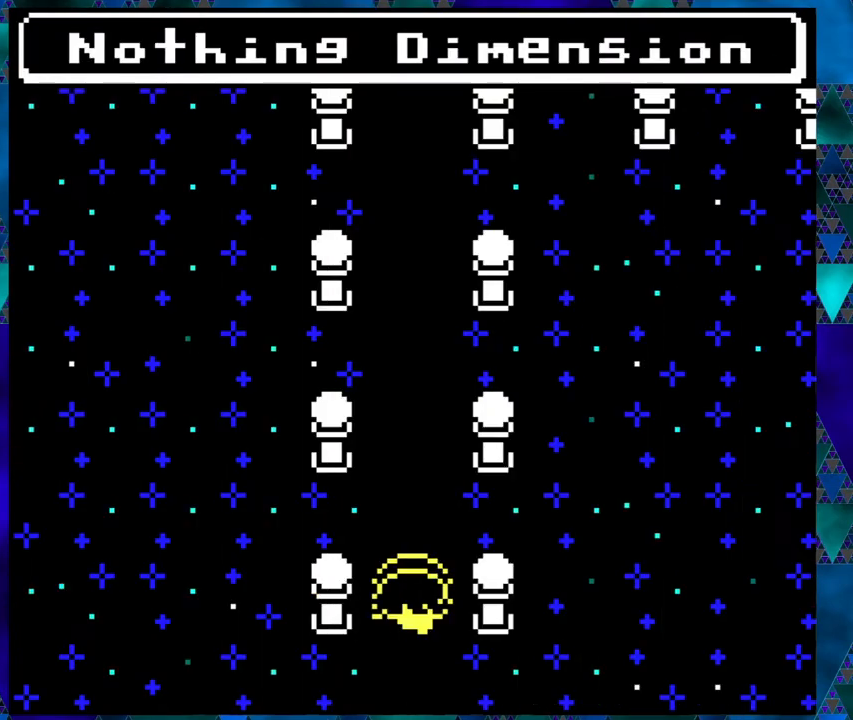
{"buttons": [], "left_stick": "right", "events": []}